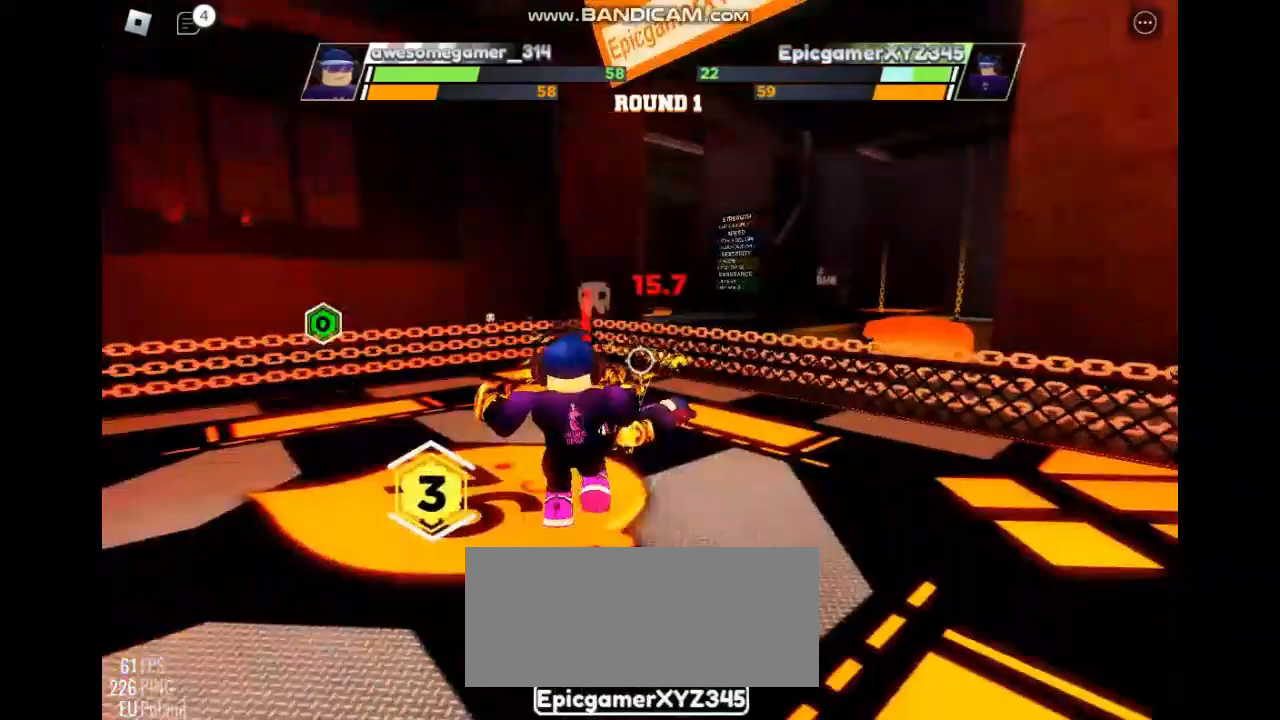
Gameplay with keyboard; each line is a JSON object with the keys held at the frame after it. "events" lists presses ("down") and releases ("up") of "c", "e", "f", "r", "space" and "z" between this image and that frame as [ms after this image, input, new state], when the widget could be followed in between. No other keys are recorded. Mouse input is not recorded. Not read: other_keys x.
{"keys": ["space"], "events": [[300, "space", "down"]]}
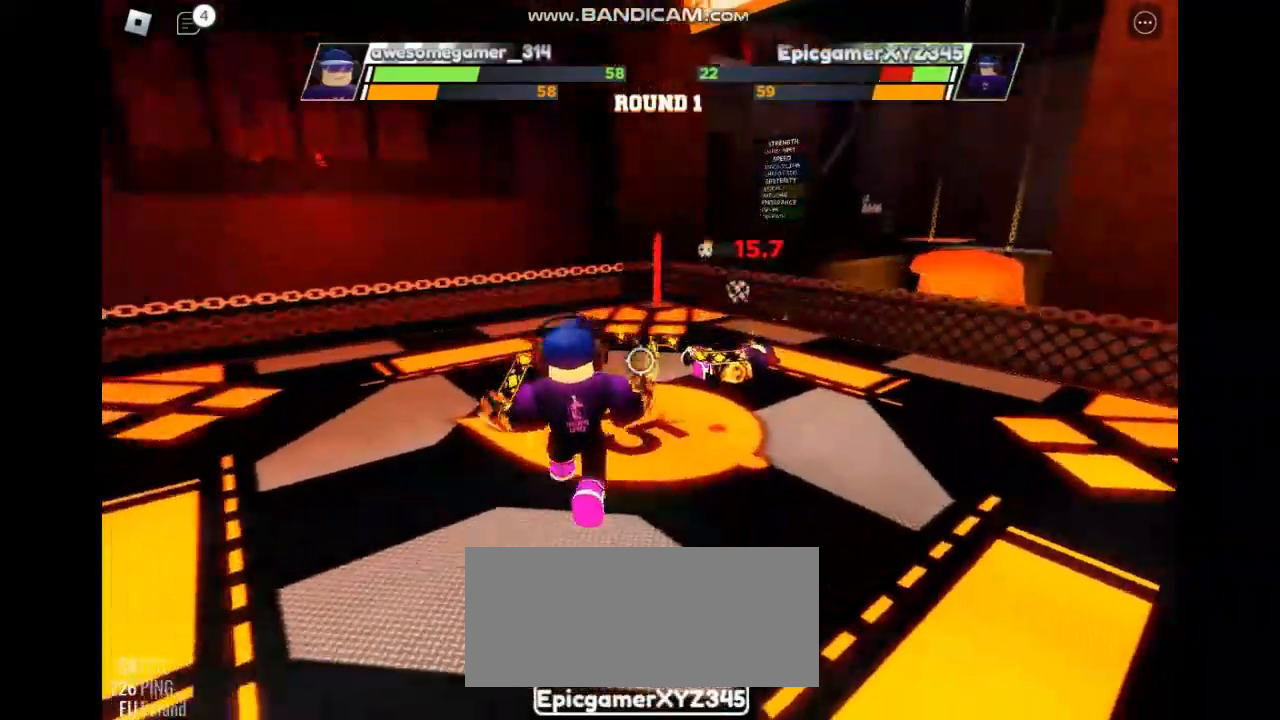
{"keys": ["space"], "events": []}
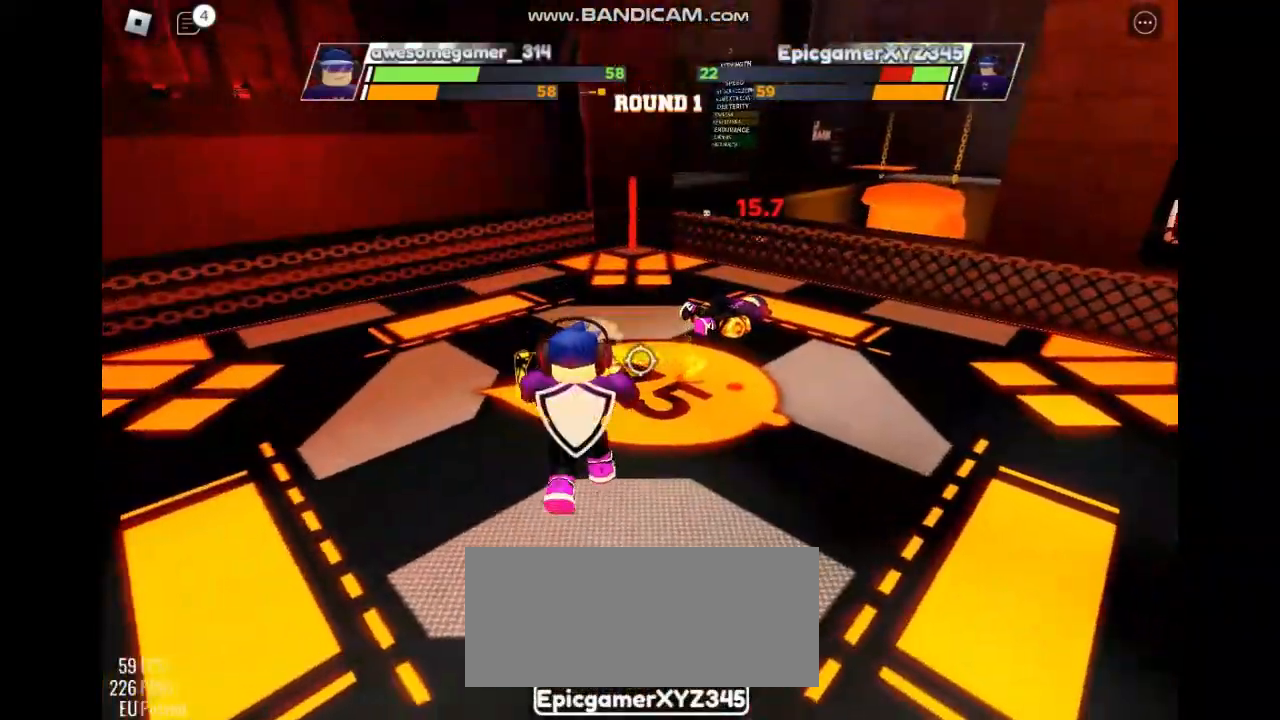
{"keys": ["space"], "events": []}
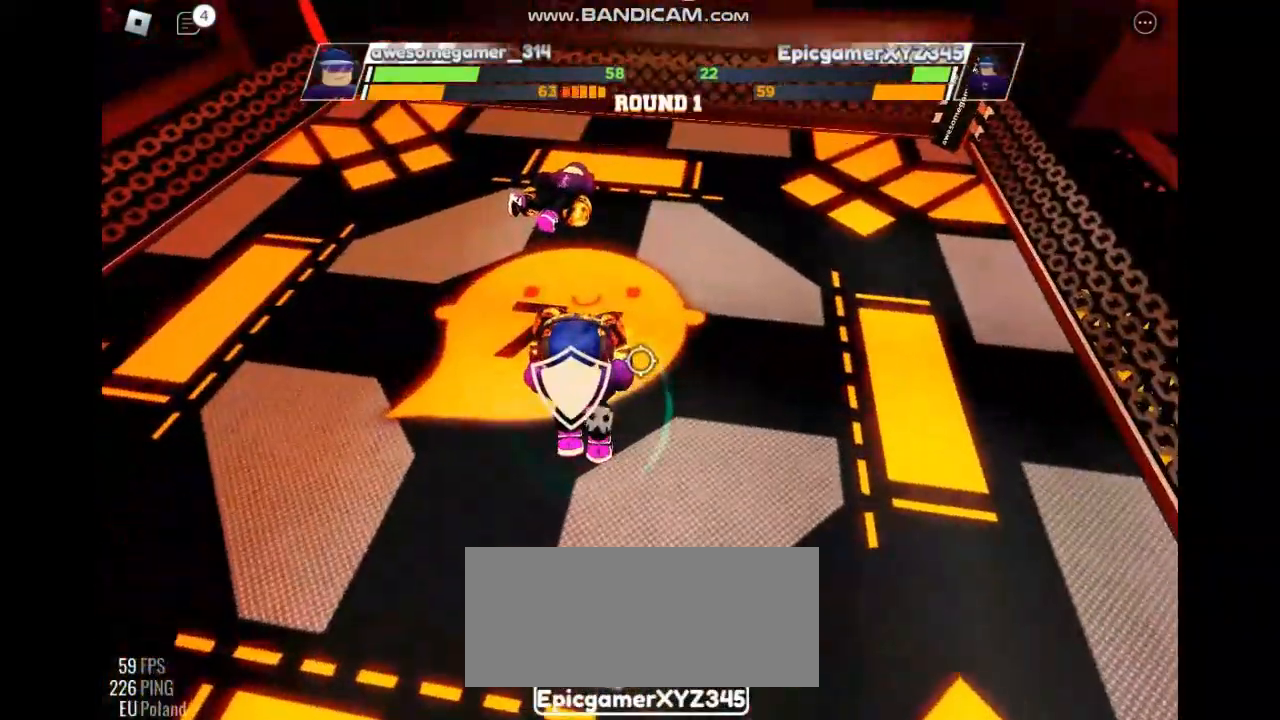
{"keys": ["space"], "events": []}
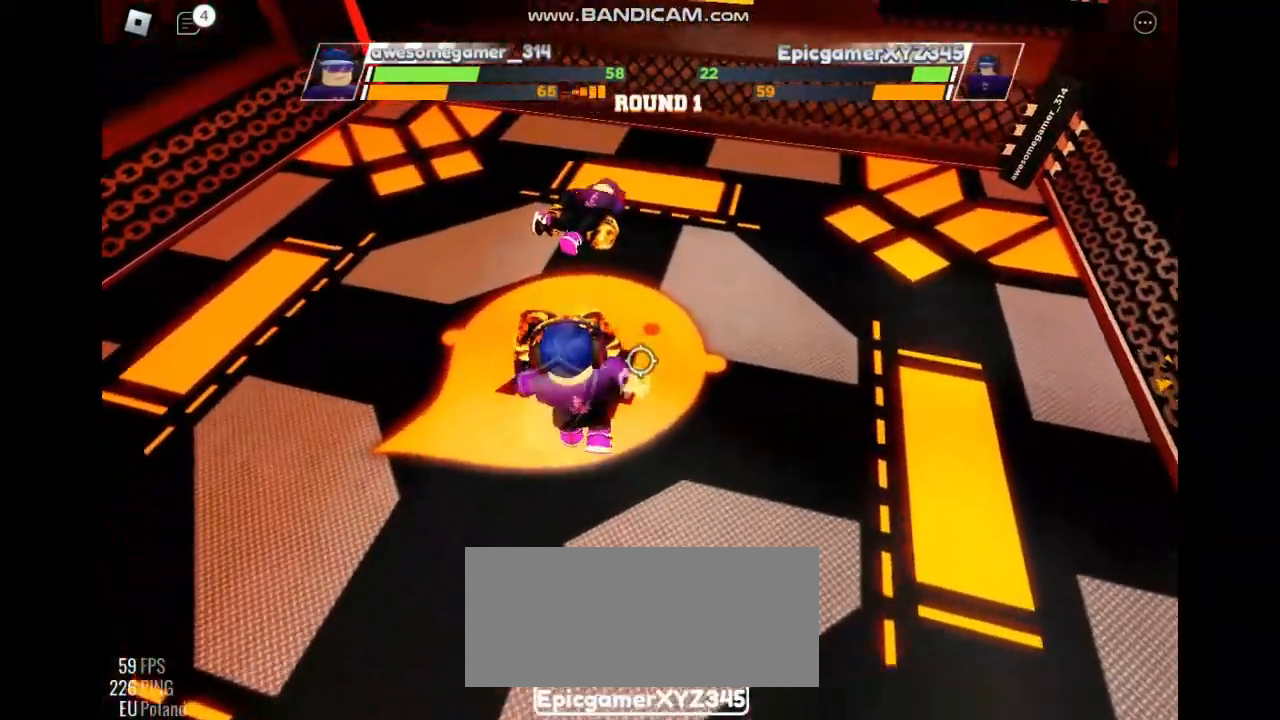
{"keys": ["space"], "events": []}
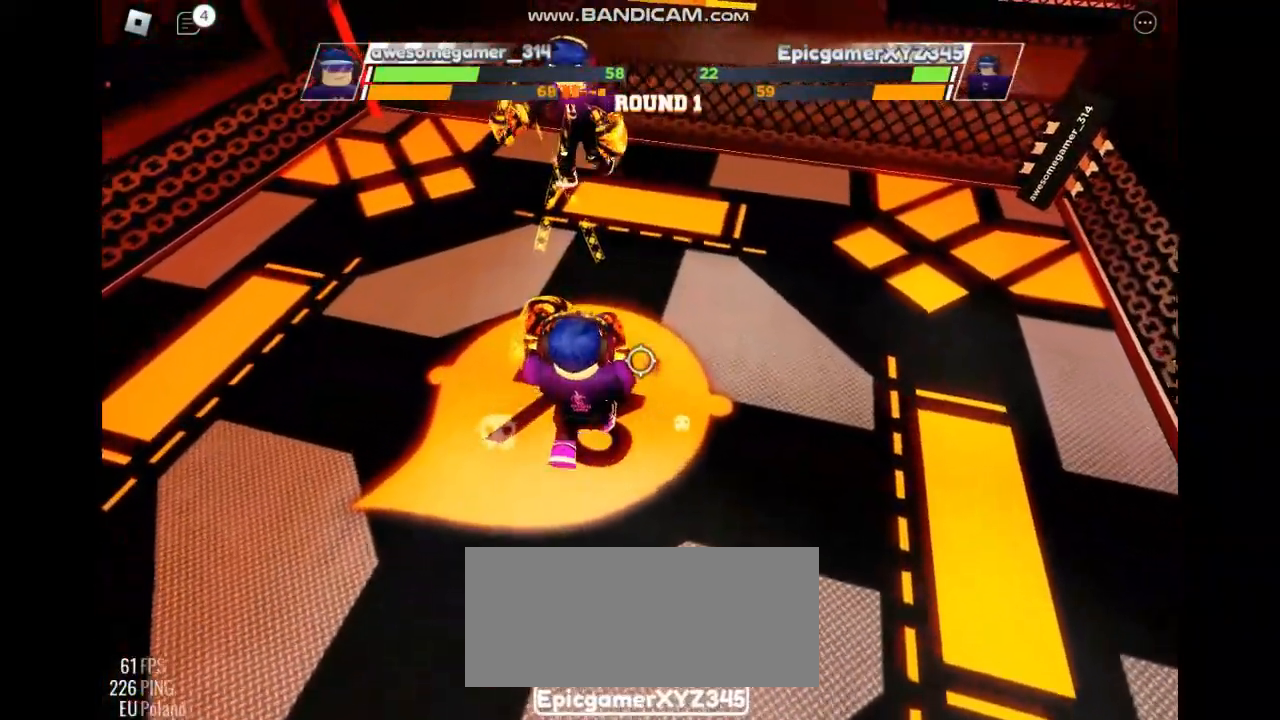
{"keys": ["space"], "events": []}
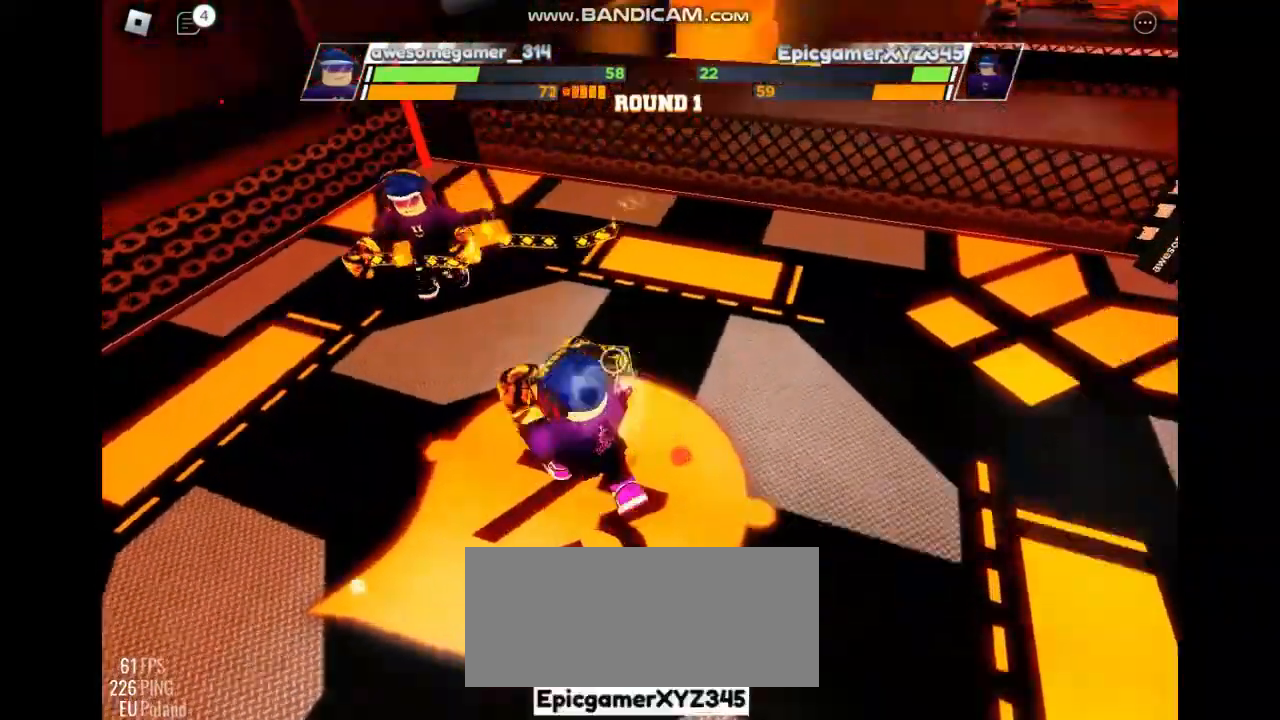
{"keys": [], "events": [[33, "e", "down"], [133, "e", "up"], [167, "space", "up"]]}